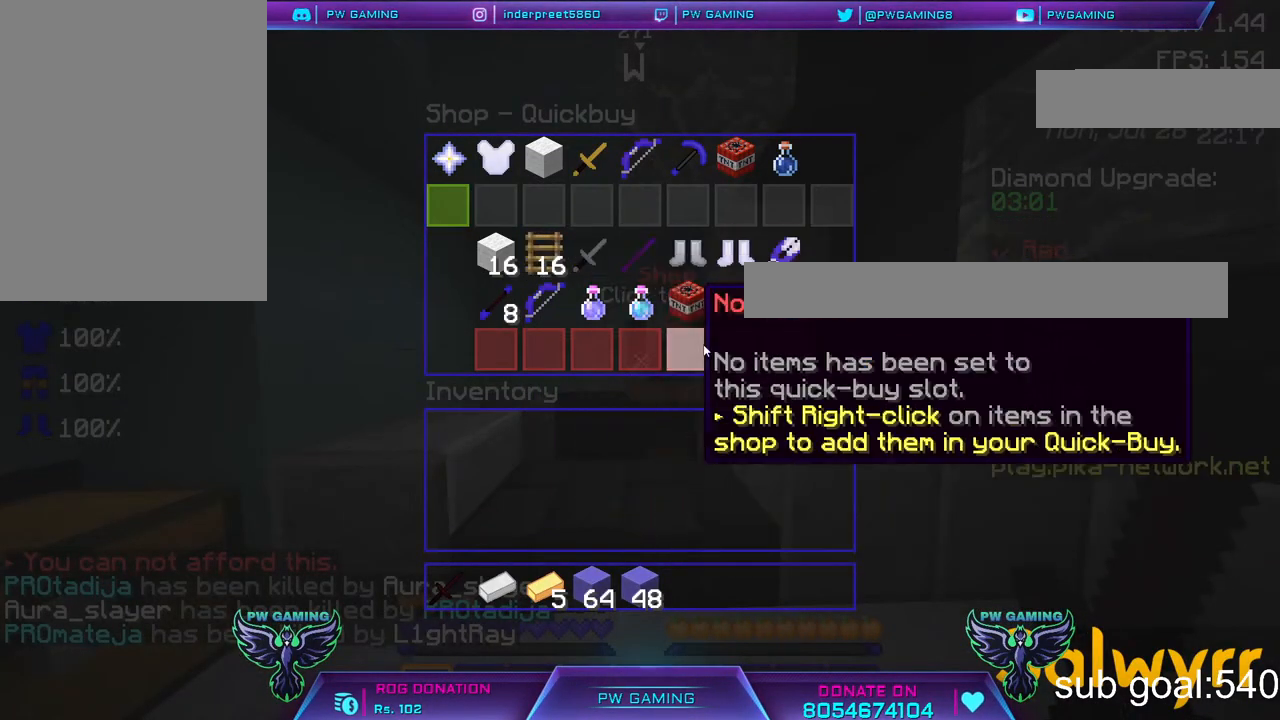
Gameplay with keyboard and mouse; each line is a JSON object with the keys and mouse buttons held at the frame after it. "events" lists presses ("down") and releases ("up") of "a", "d", "s", "space", "w", "mouse_left" and "mouse_right" between this image and that frame as [ms after this image, input, new state], when the widget could be followed in between. "mouse_left", "mouse_right" = the "left", "right" buttons of the "mouse" list. No other keys are recorded. Fast repeated clicks can show as one long hold. Not read: mouse_move.
{"keys": [], "mouse": [], "events": []}
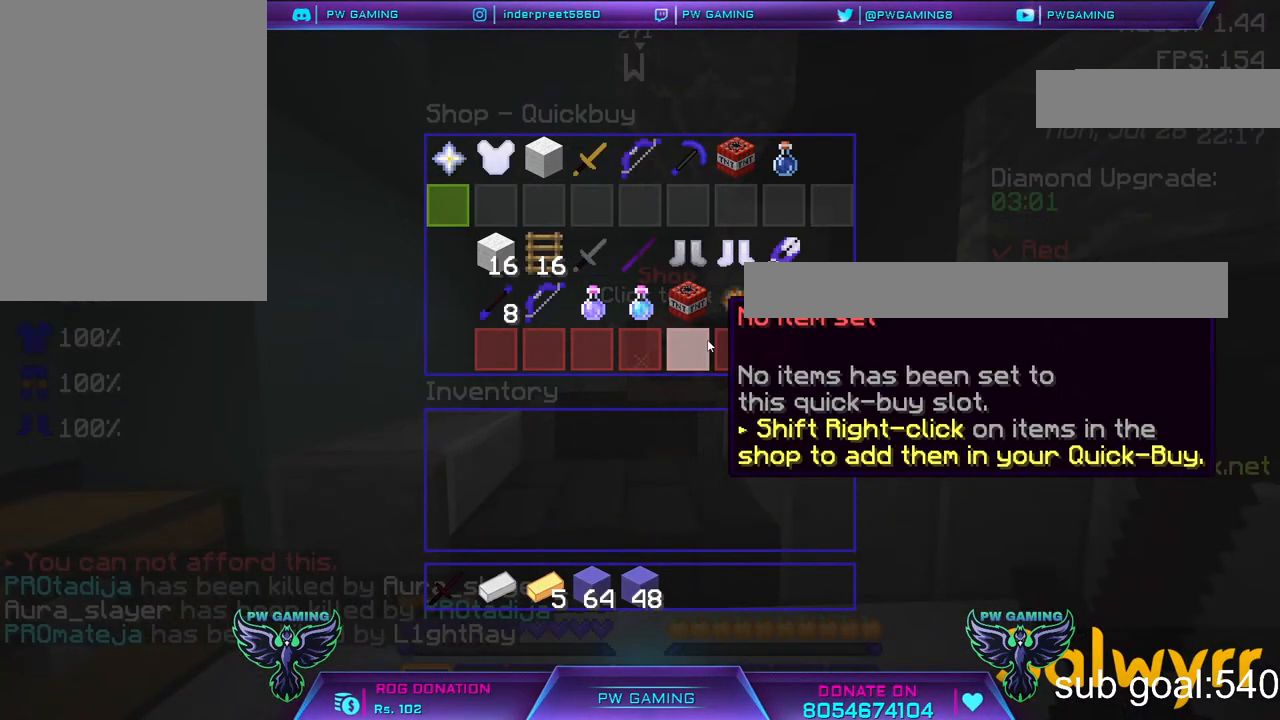
{"keys": [], "mouse": [], "events": []}
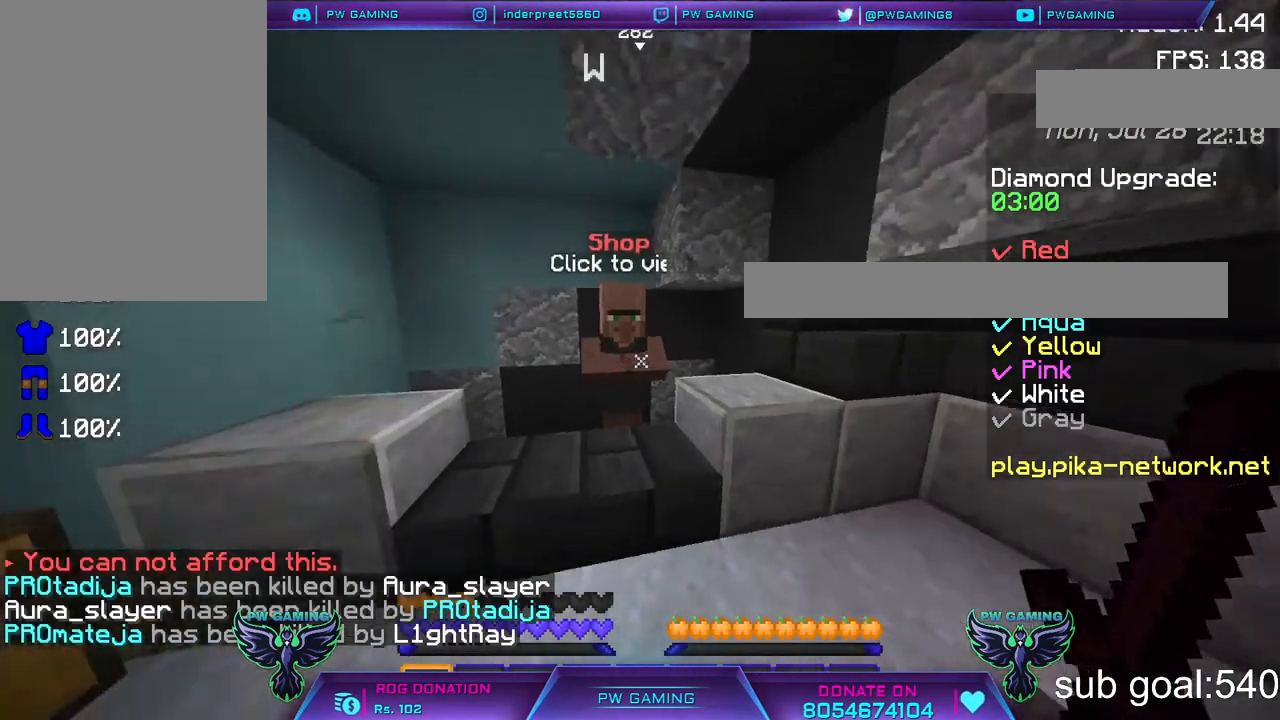
{"keys": ["w"], "mouse": [], "events": [[267, "w", "down"]]}
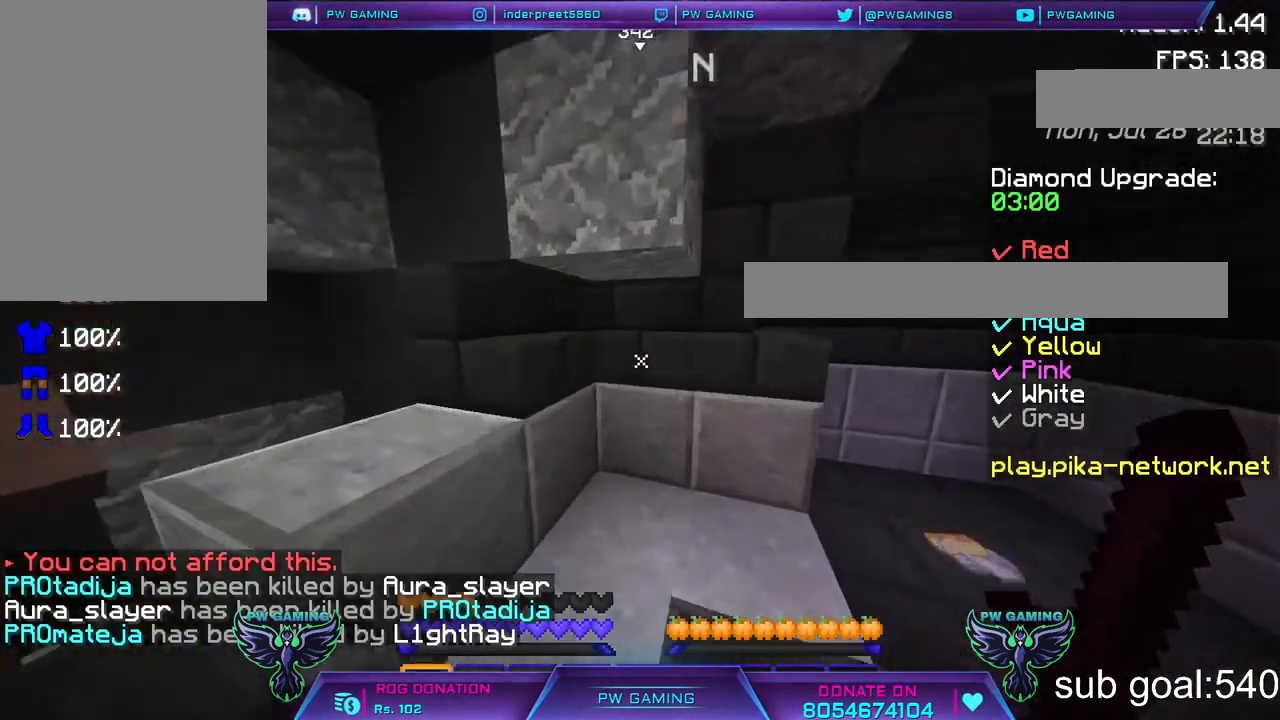
{"keys": ["w"], "mouse": [], "events": []}
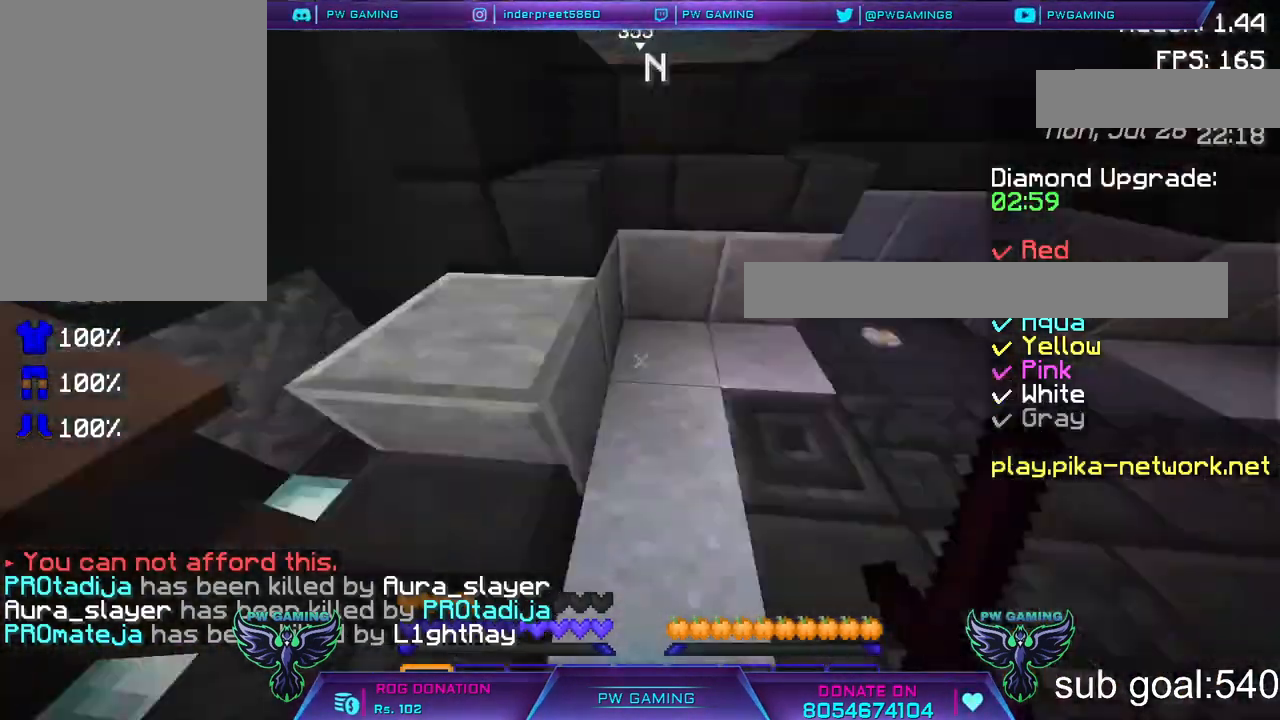
{"keys": ["w"], "mouse": [], "events": []}
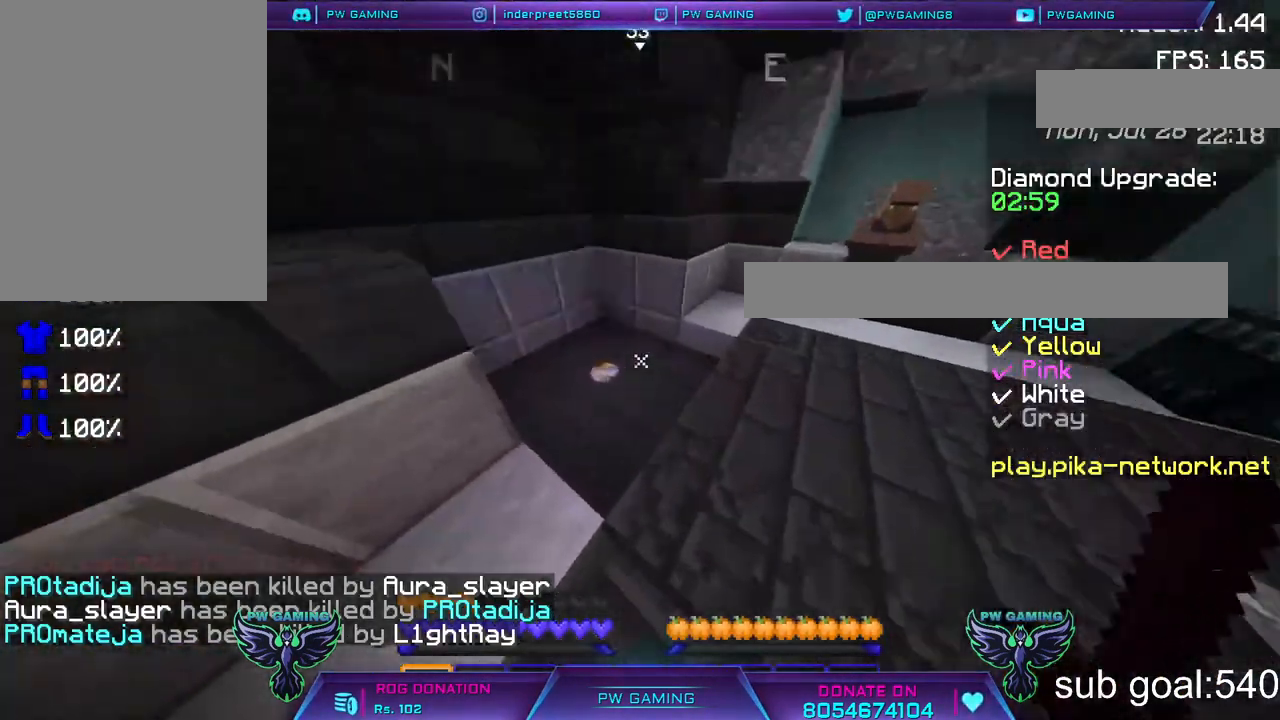
{"keys": [], "mouse": [], "events": [[500, "w", "up"]]}
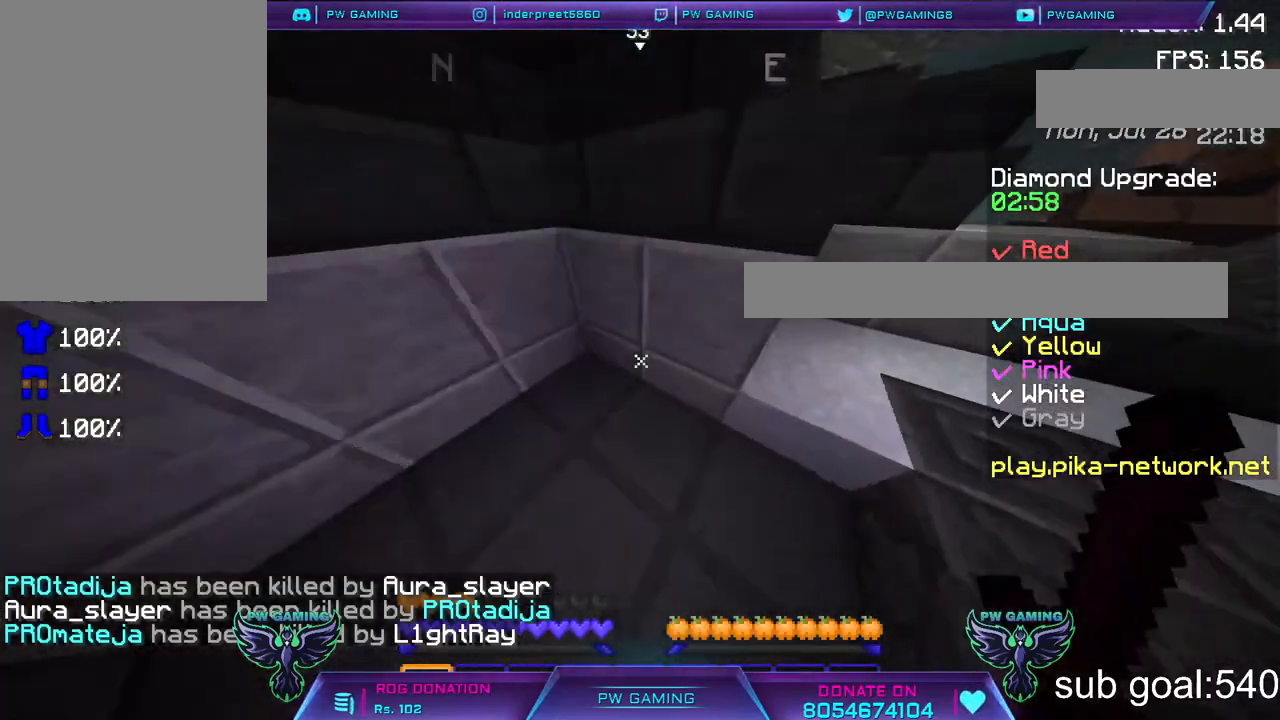
{"keys": [], "mouse": [], "events": []}
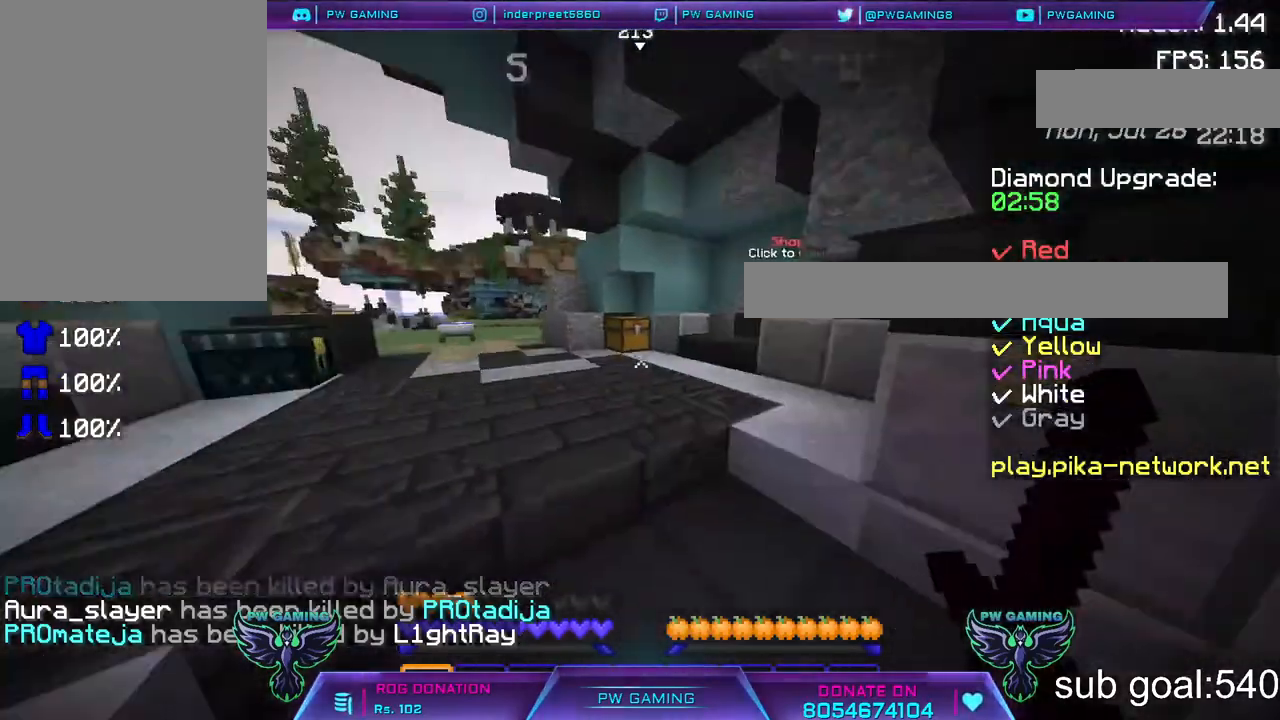
{"keys": ["w"], "mouse": [], "events": [[350, "w", "down"]]}
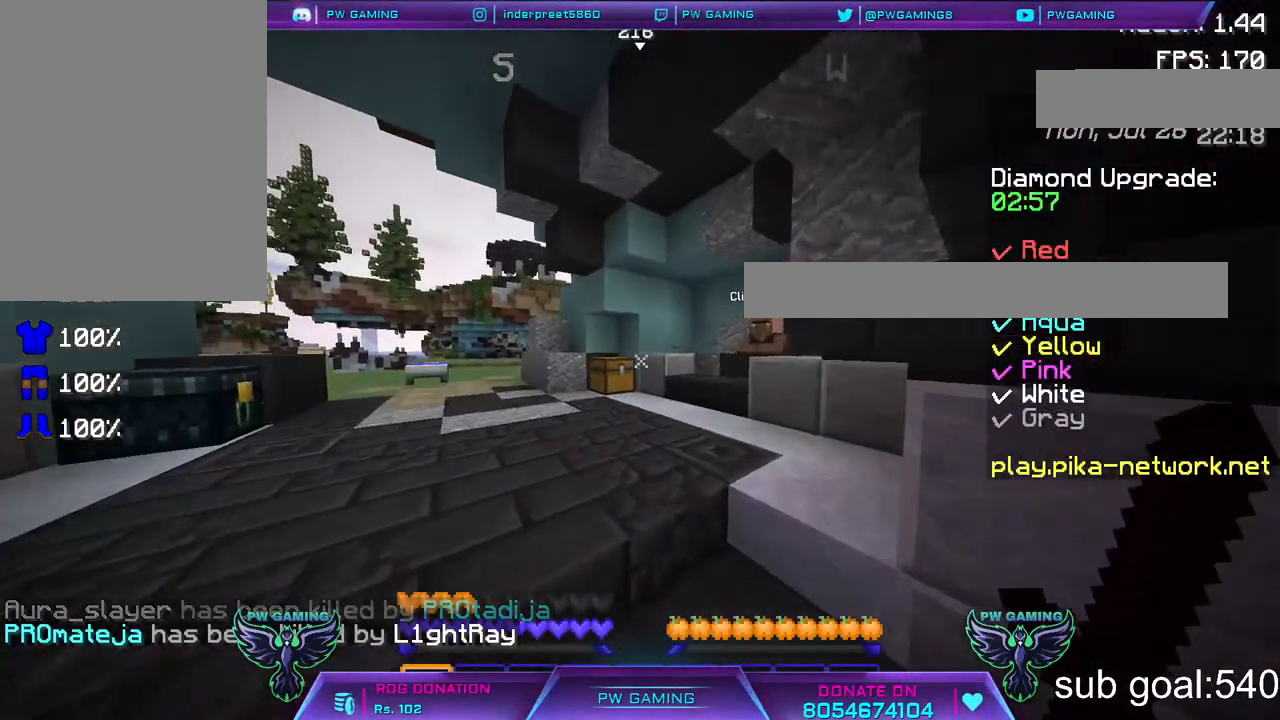
{"keys": ["w"], "mouse": [], "events": []}
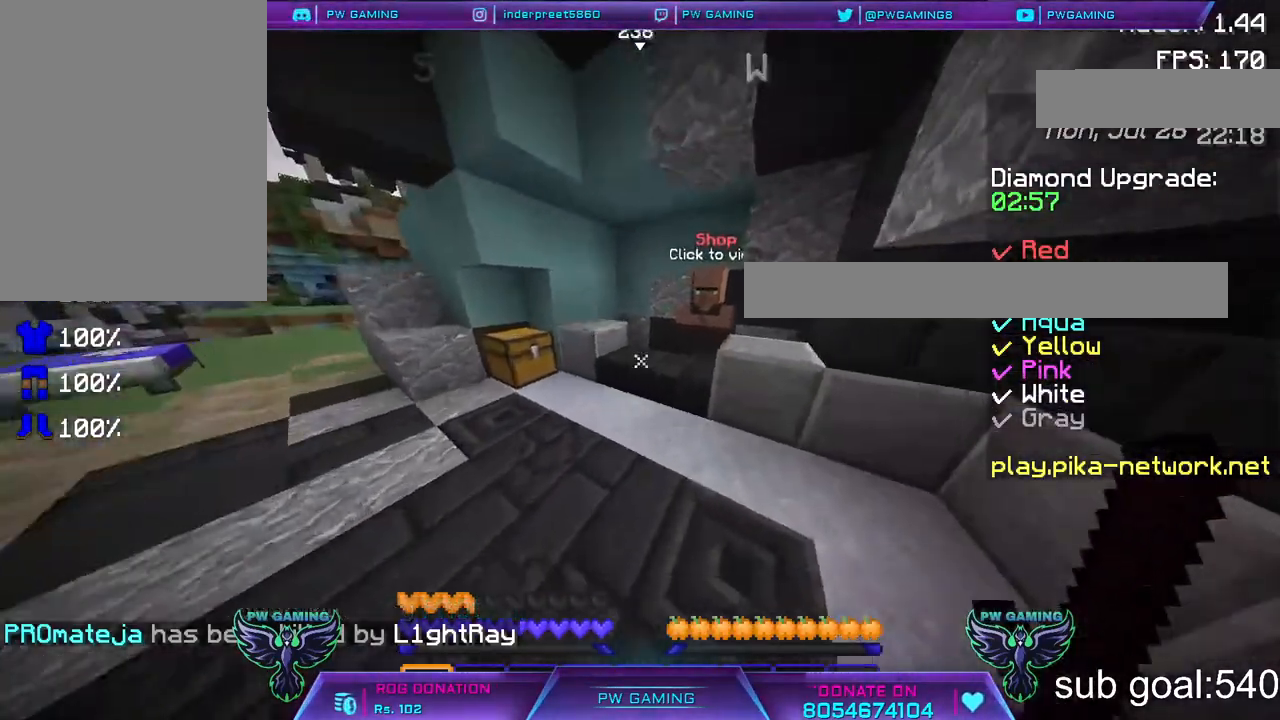
{"keys": [], "mouse": [], "events": [[417, "w", "up"]]}
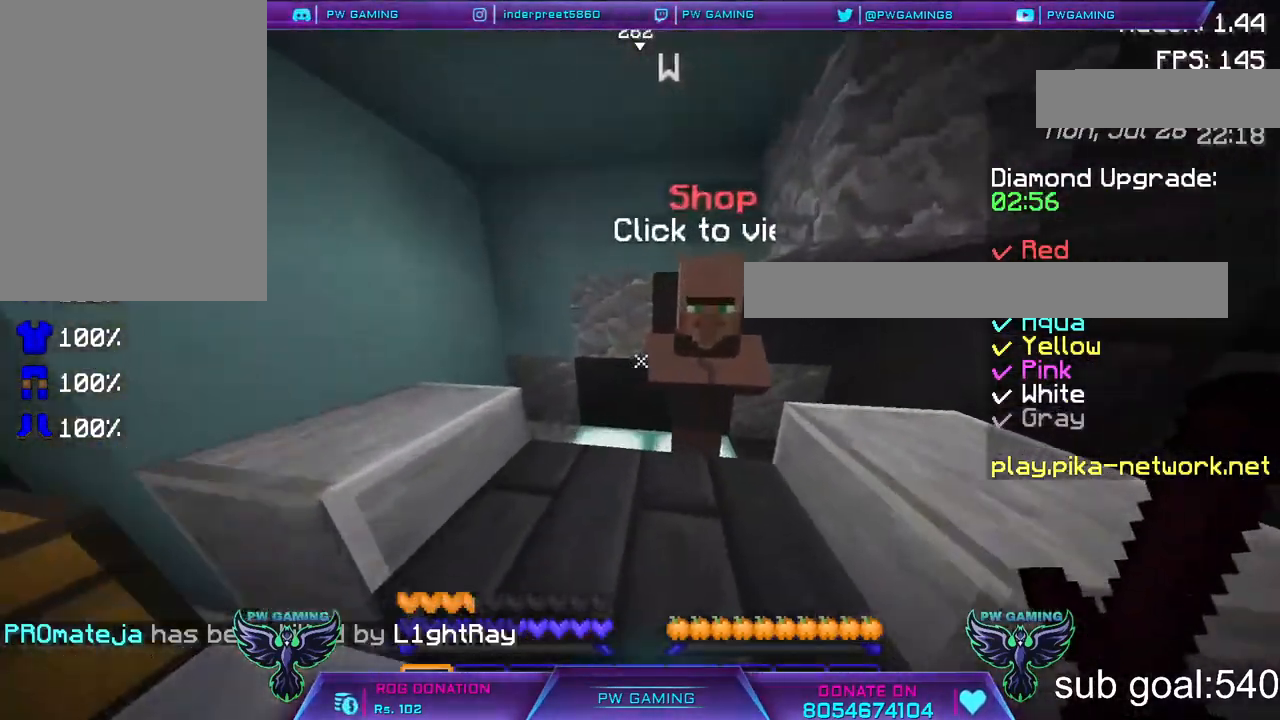
{"keys": [], "mouse": [], "events": [[217, "mouse_right", "down"], [367, "mouse_right", "up"]]}
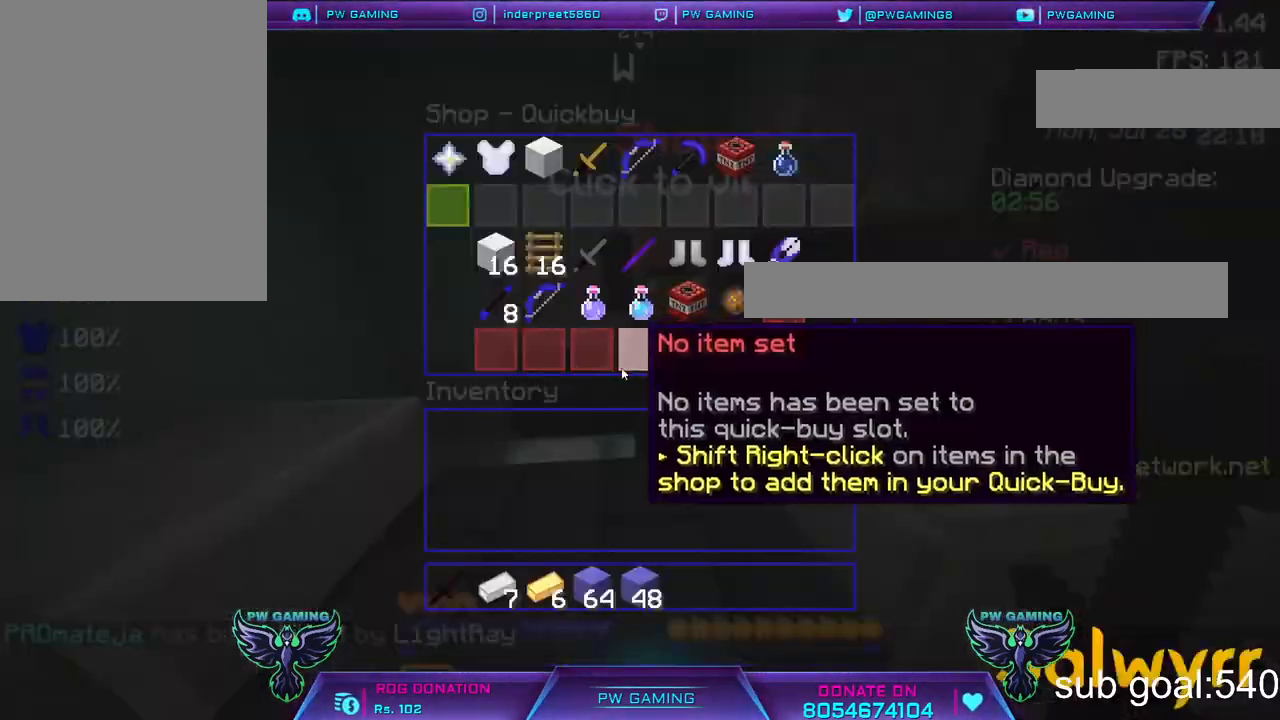
{"keys": [], "mouse": [], "events": []}
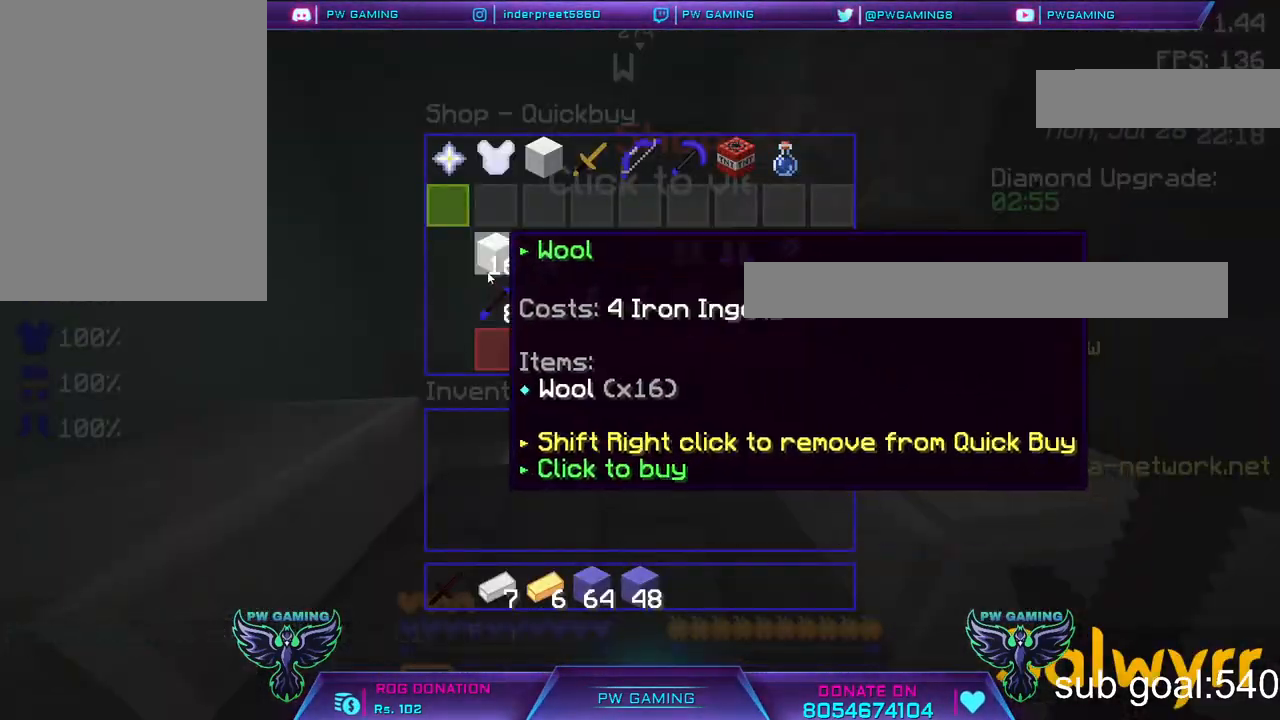
{"keys": [], "mouse": [], "events": []}
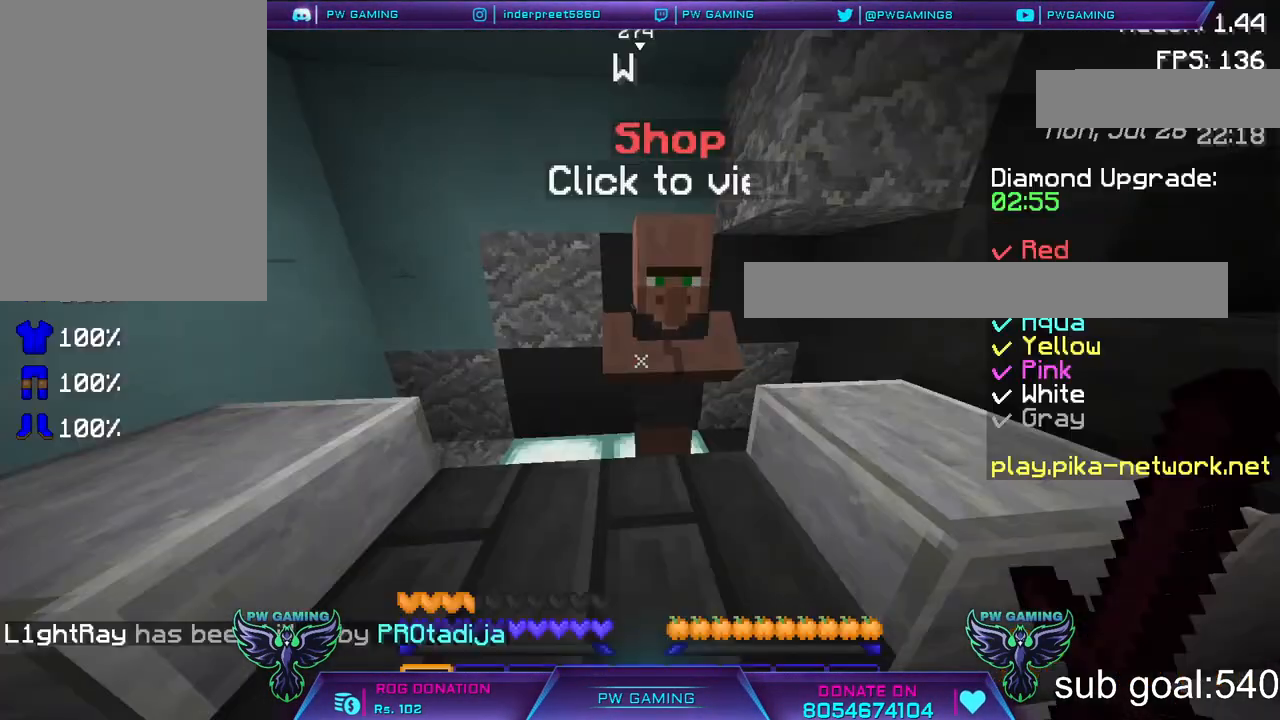
{"keys": [], "mouse": [], "events": []}
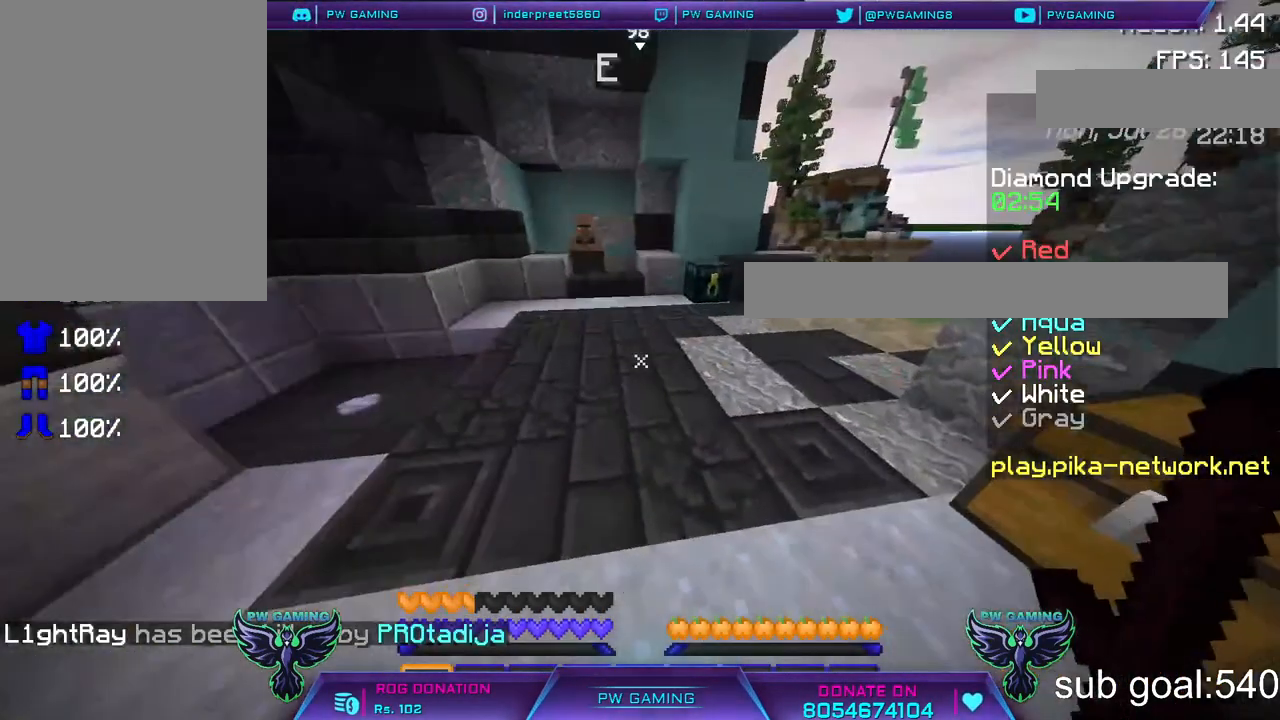
{"keys": [], "mouse": [], "events": []}
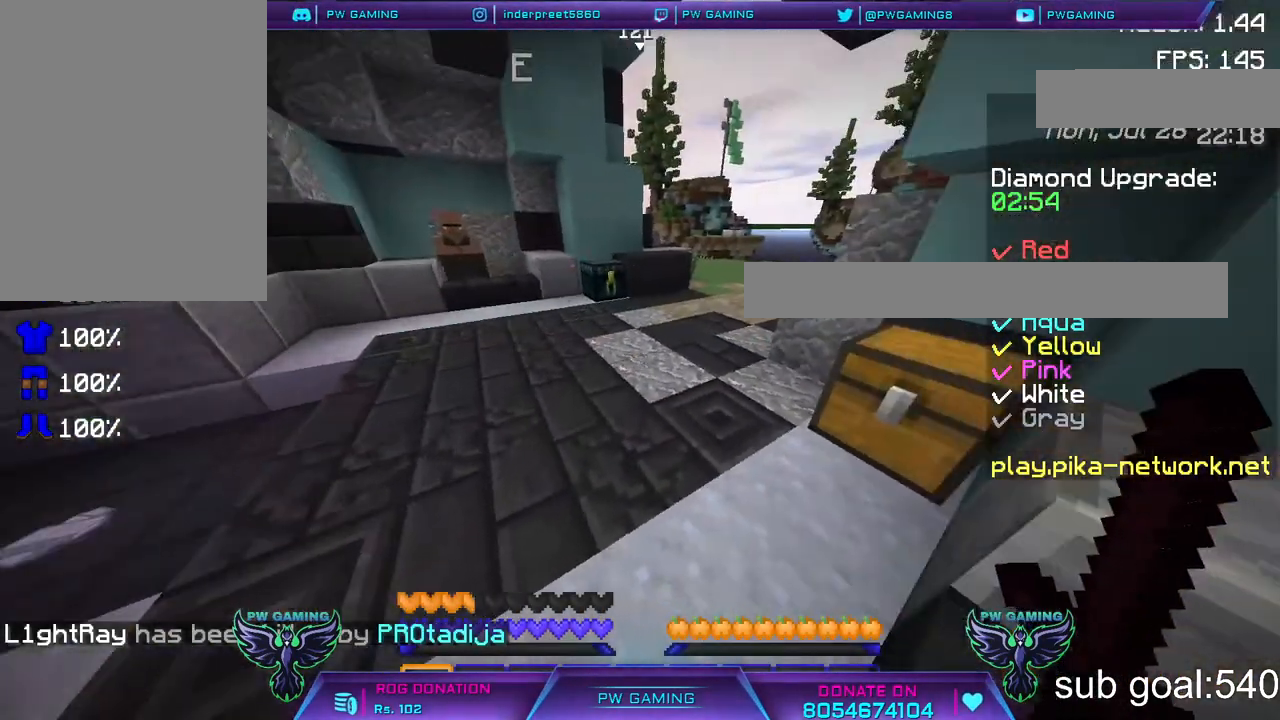
{"keys": ["w"], "mouse": [], "events": [[67, "w", "down"]]}
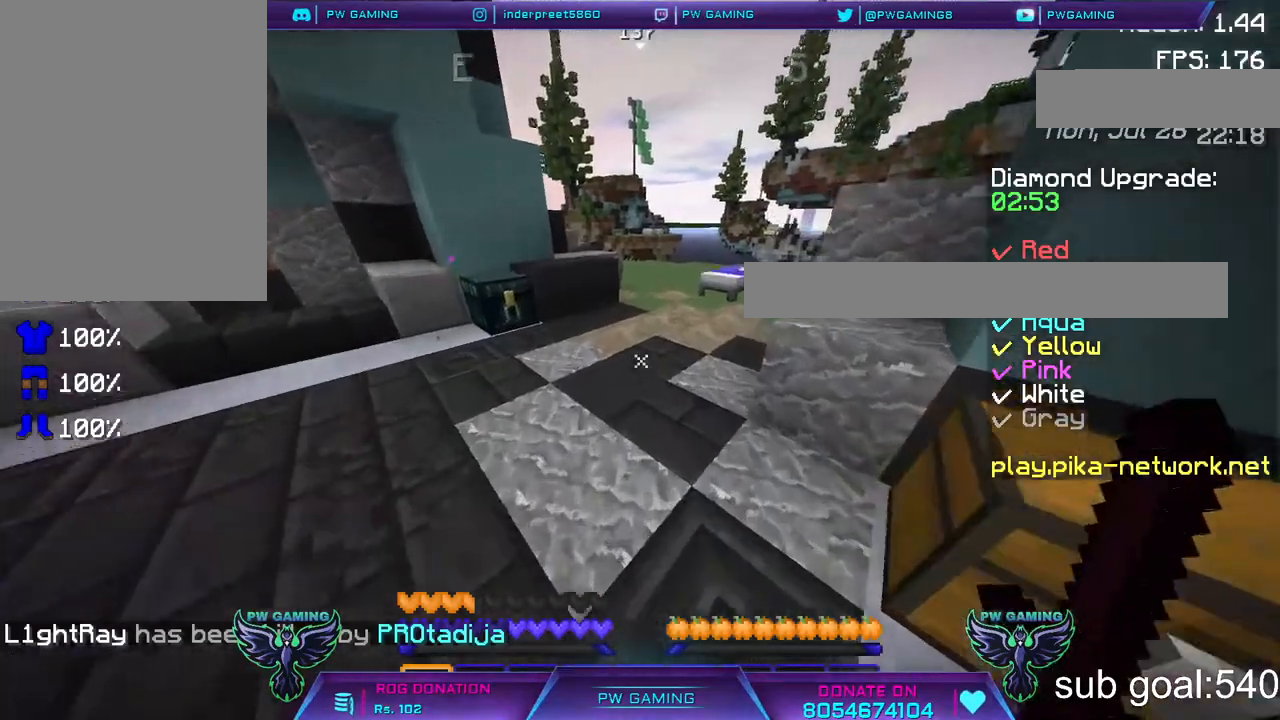
{"keys": ["w"], "mouse": [], "events": []}
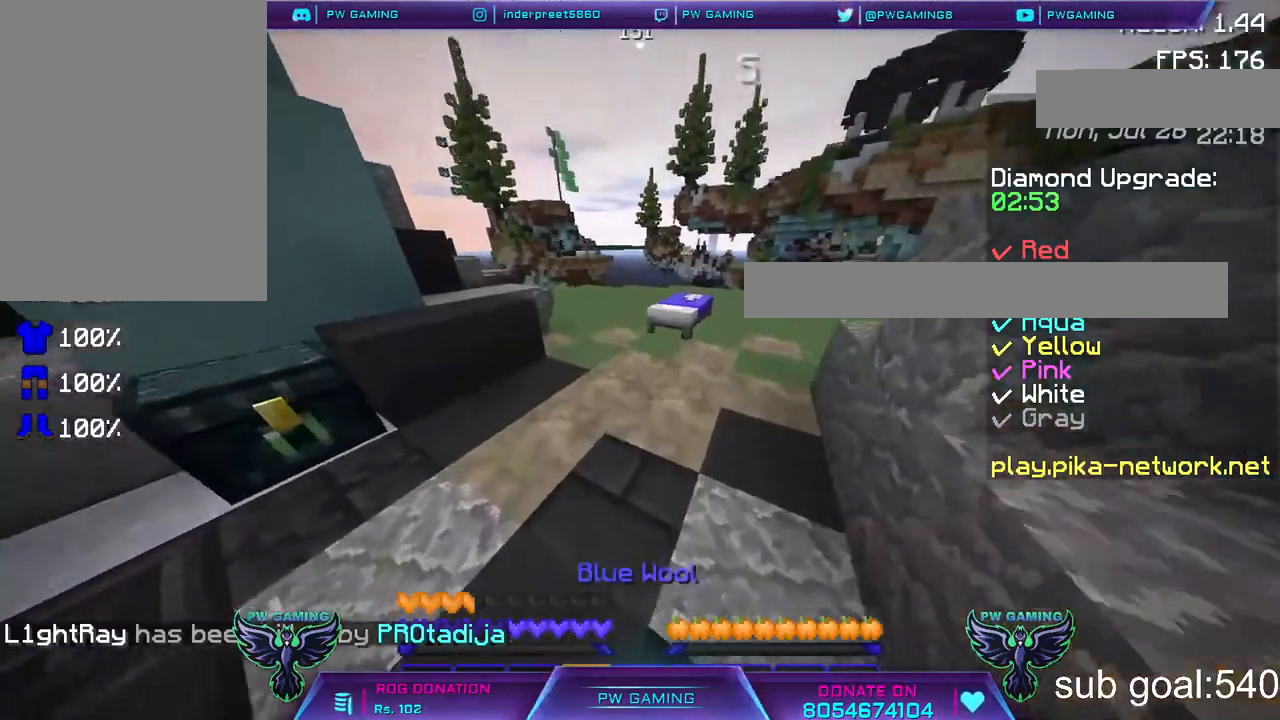
{"keys": ["w"], "mouse": [], "events": []}
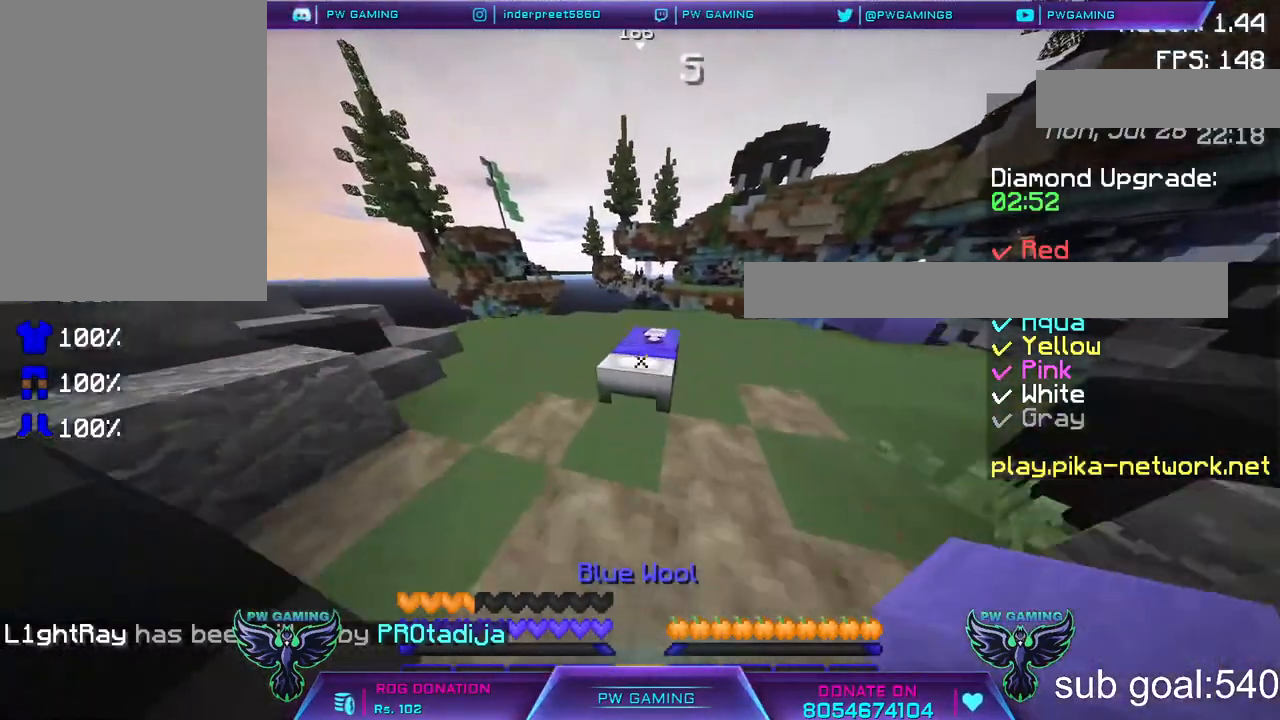
{"keys": ["w"], "mouse": [], "events": [[350, "space", "down"], [483, "space", "up"]]}
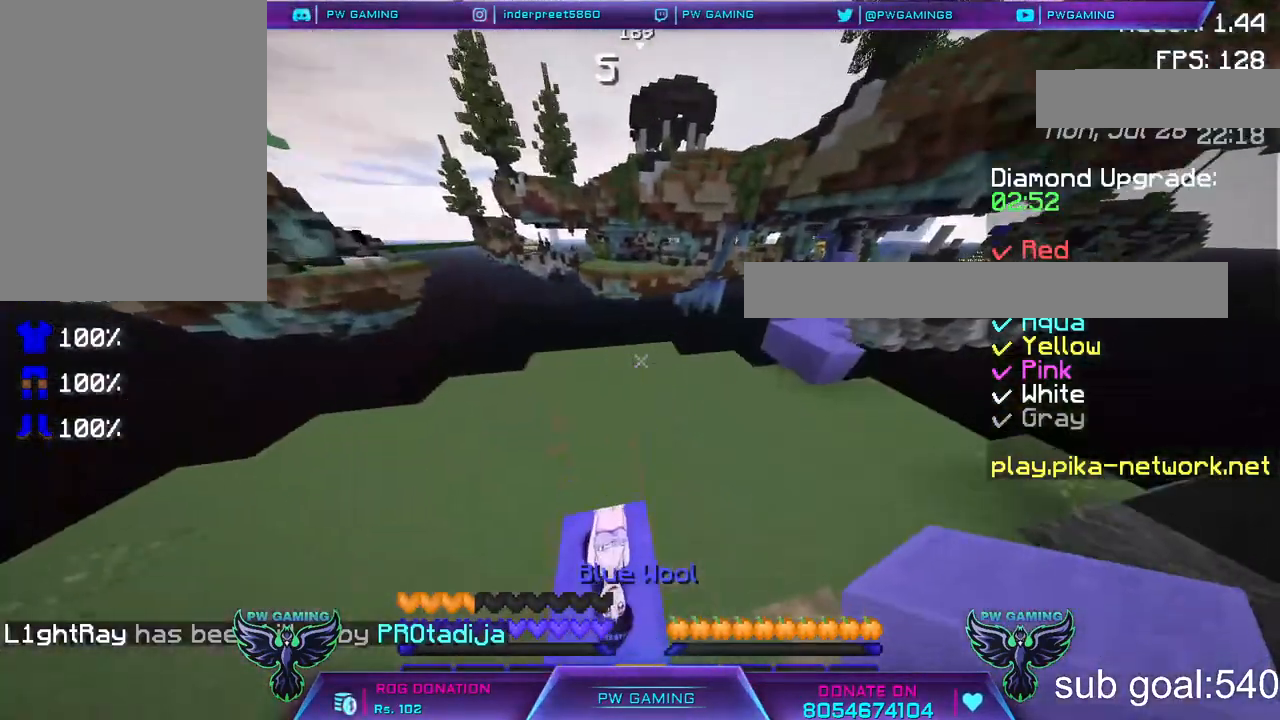
{"keys": [], "mouse": [], "events": [[67, "w", "up"]]}